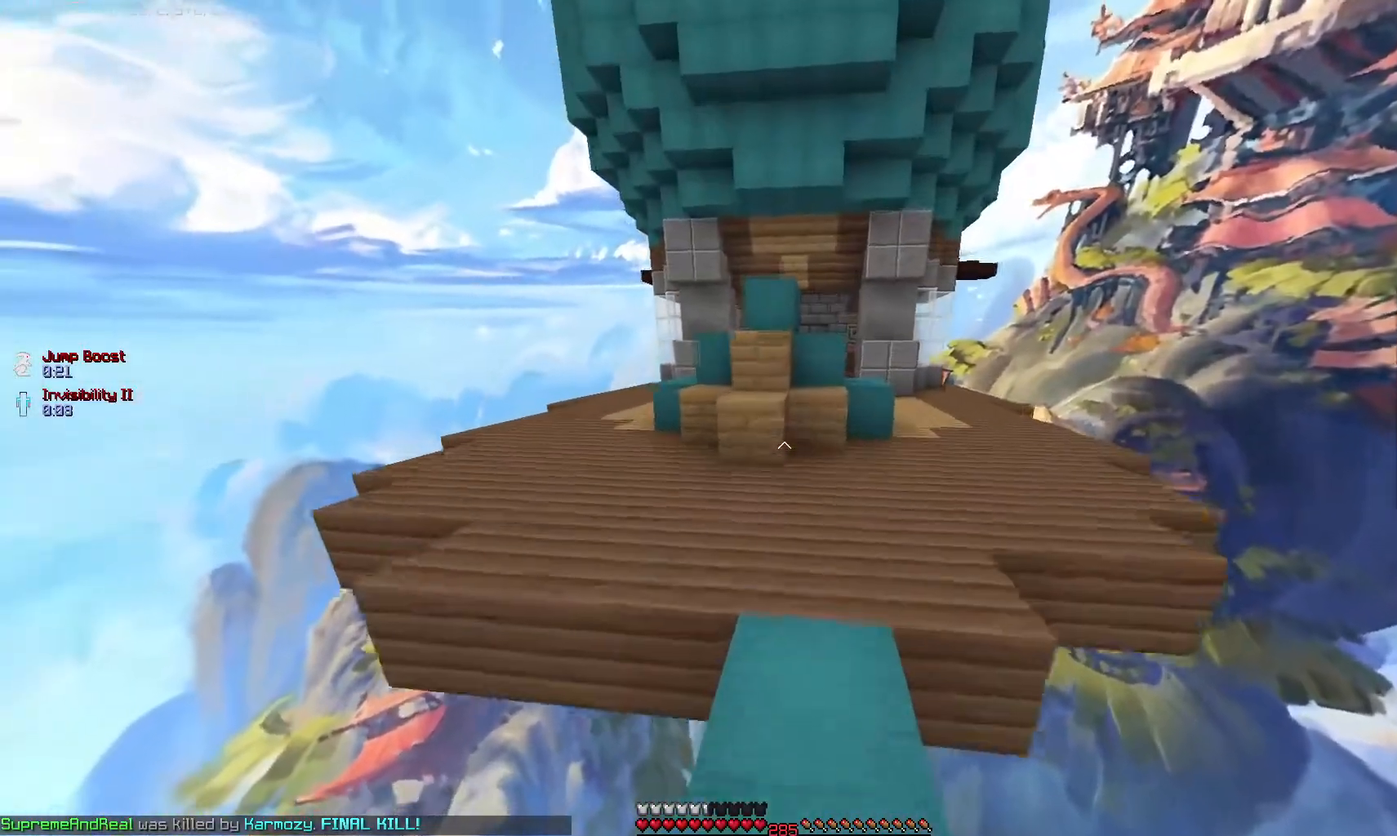
Gameplay with keyboard and mouse; each line is a JSON object with the keys and mouse buttons held at the frame after it. "events" lists presses ("down") and releases ("up") of "mouse_left" and "mouse_right" between this image and that frame as [ms after this image, input, new state], when the widget could be followed in between. "mouse_left", "mouse_right" = the "left", "right" buttons of the "mouse" list. No other keys are recorded. Fast repeated clicks can show as one long hold. Mouse movement is not recorded.
{"keys": [], "mouse": ["left"], "events": [[200, "mouse_left", "down"]]}
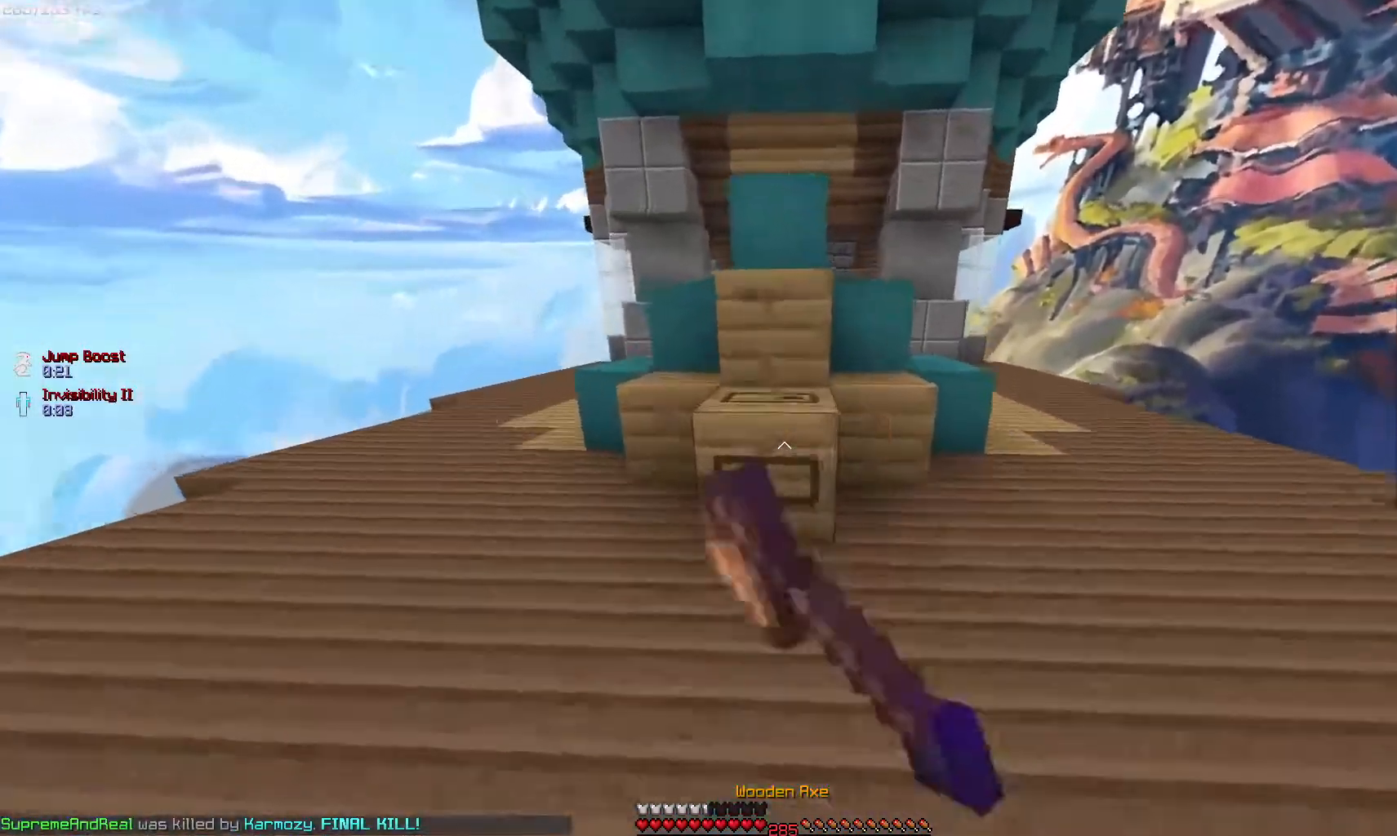
{"keys": [], "mouse": ["left"], "events": []}
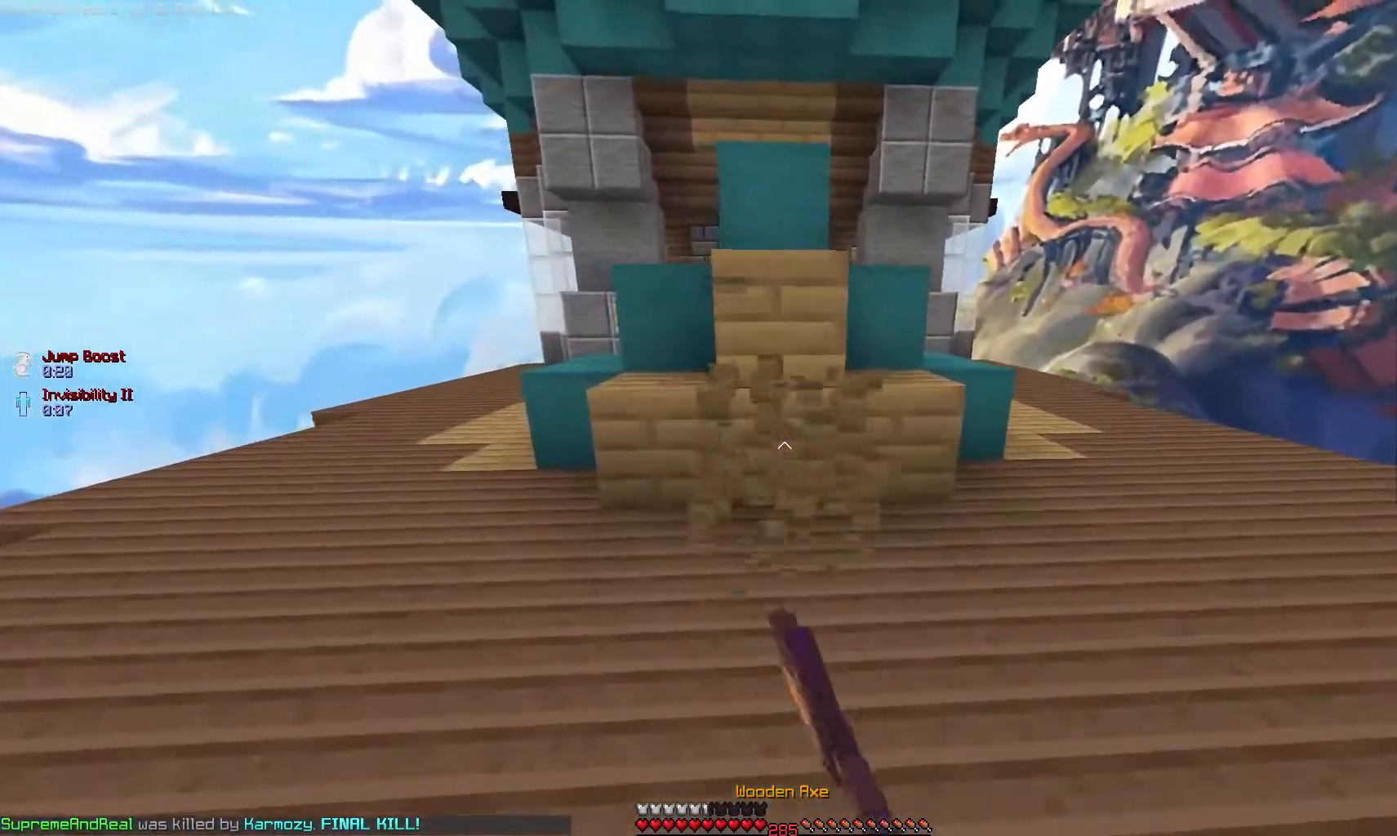
{"keys": [], "mouse": ["left"], "events": []}
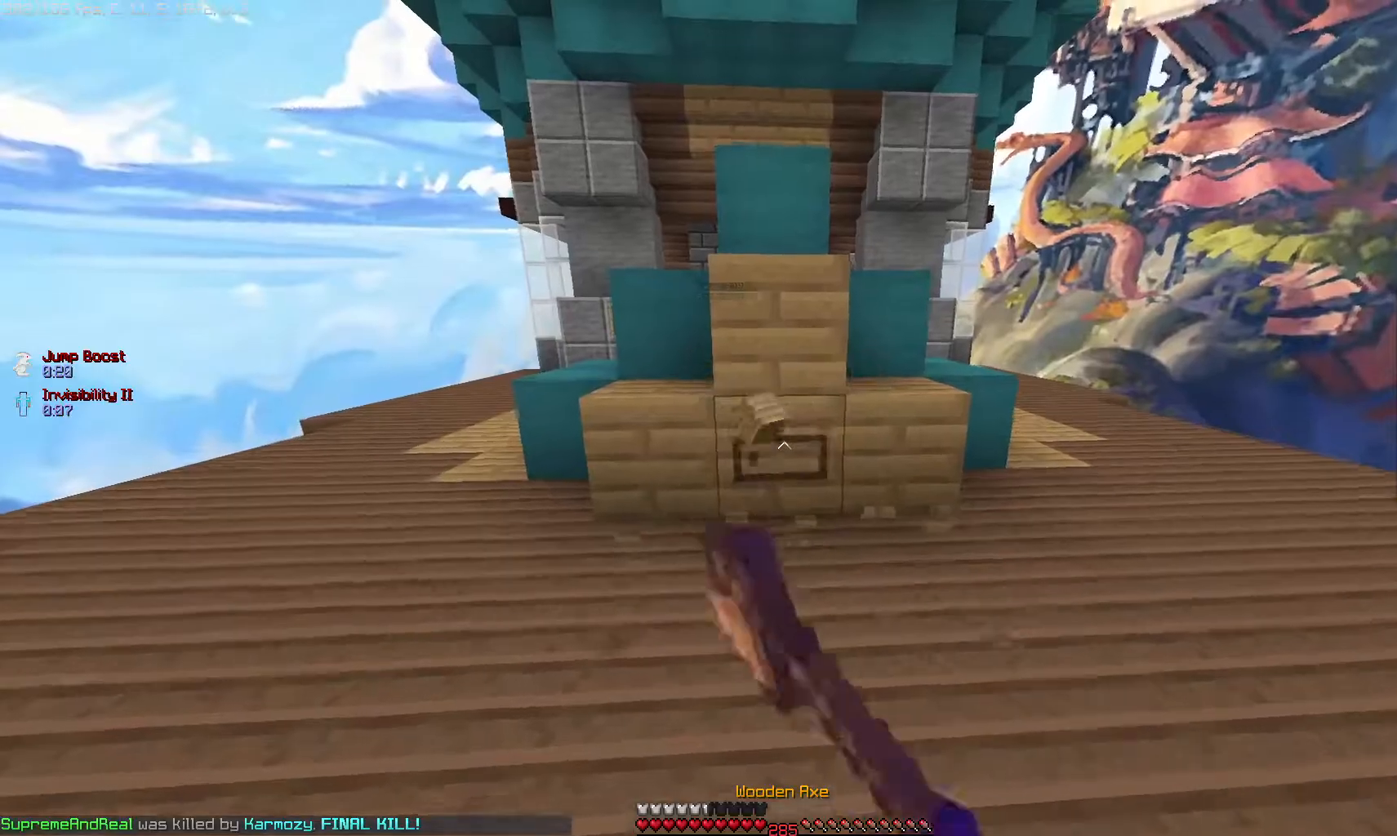
{"keys": [], "mouse": ["left"], "events": []}
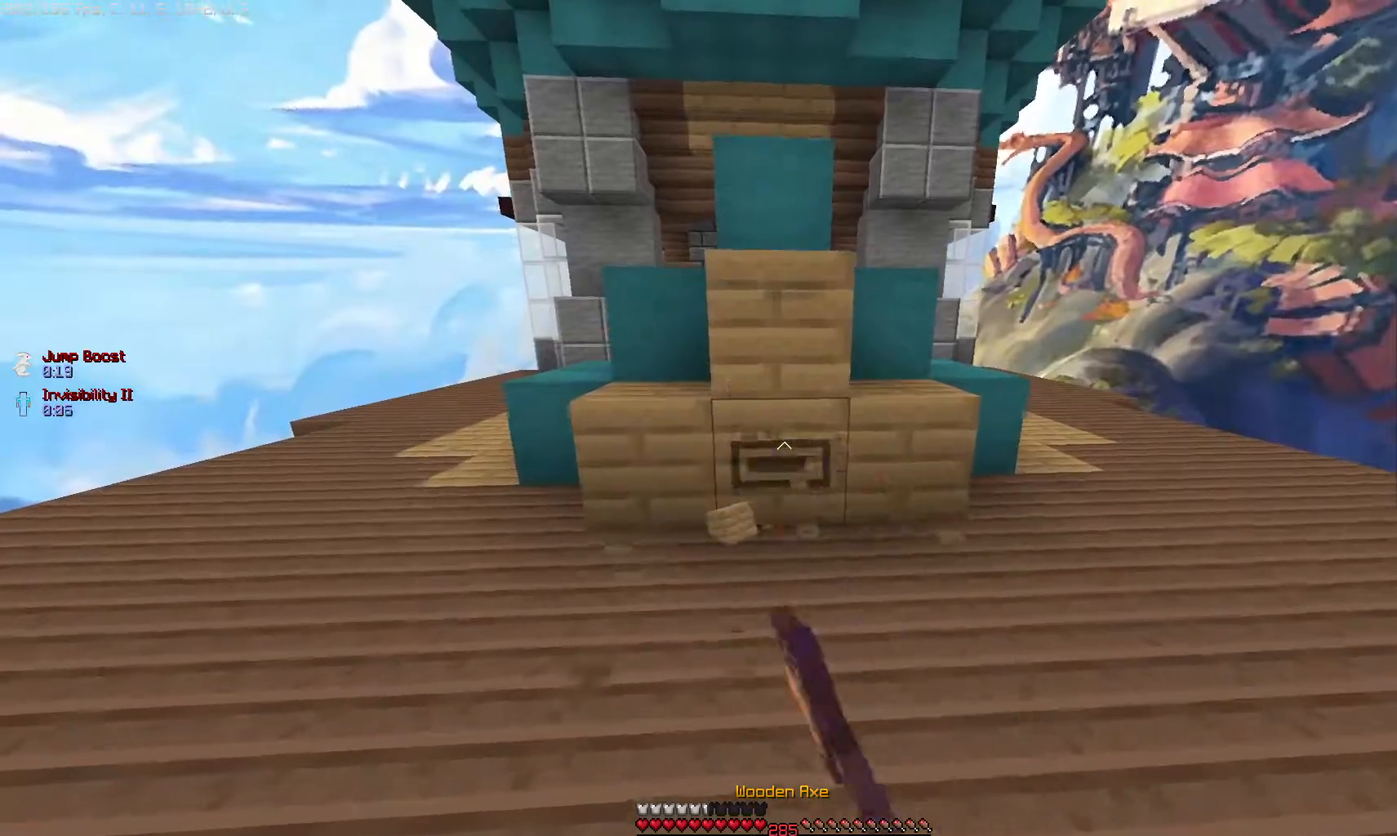
{"keys": [], "mouse": ["left"], "events": []}
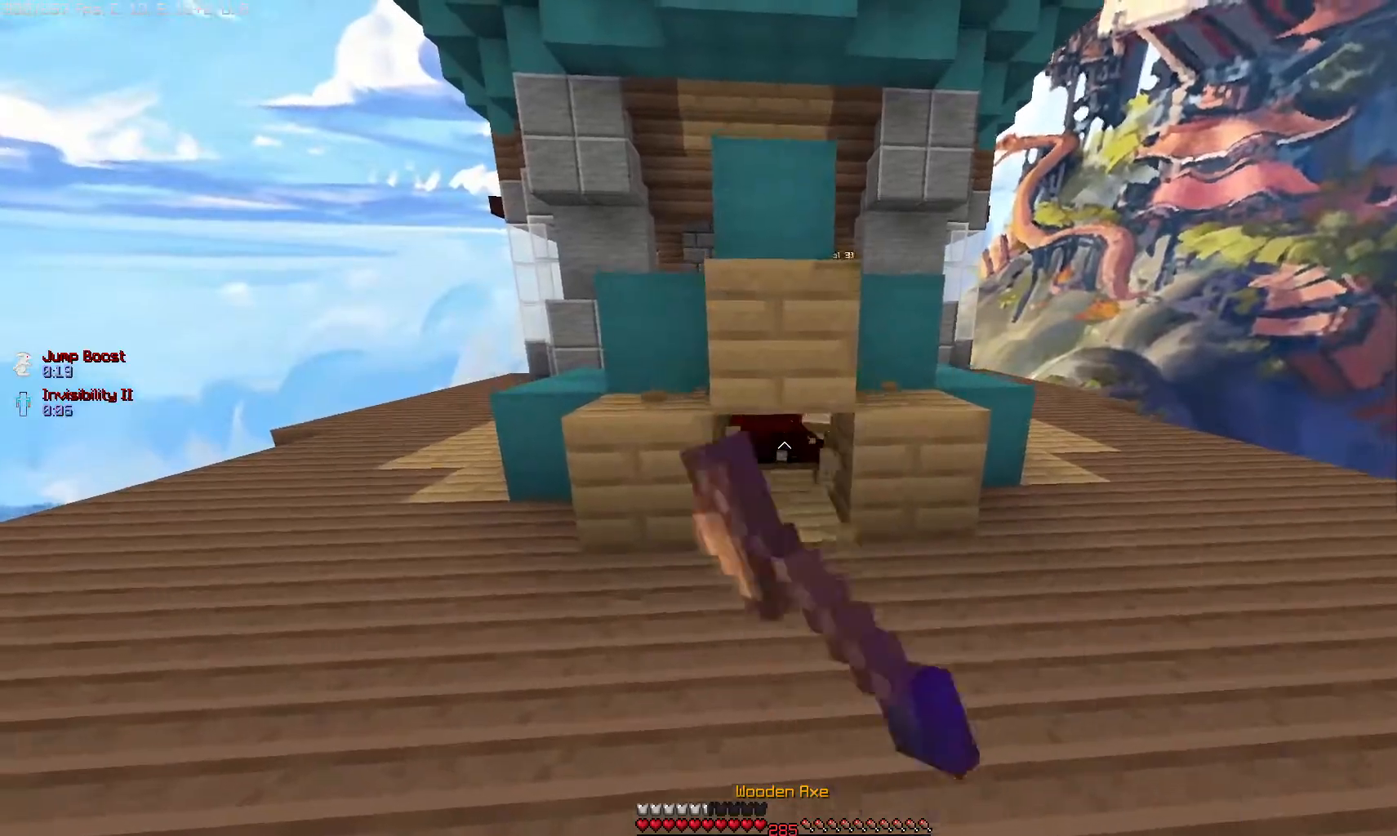
{"keys": [], "mouse": [], "events": [[433, "mouse_left", "up"]]}
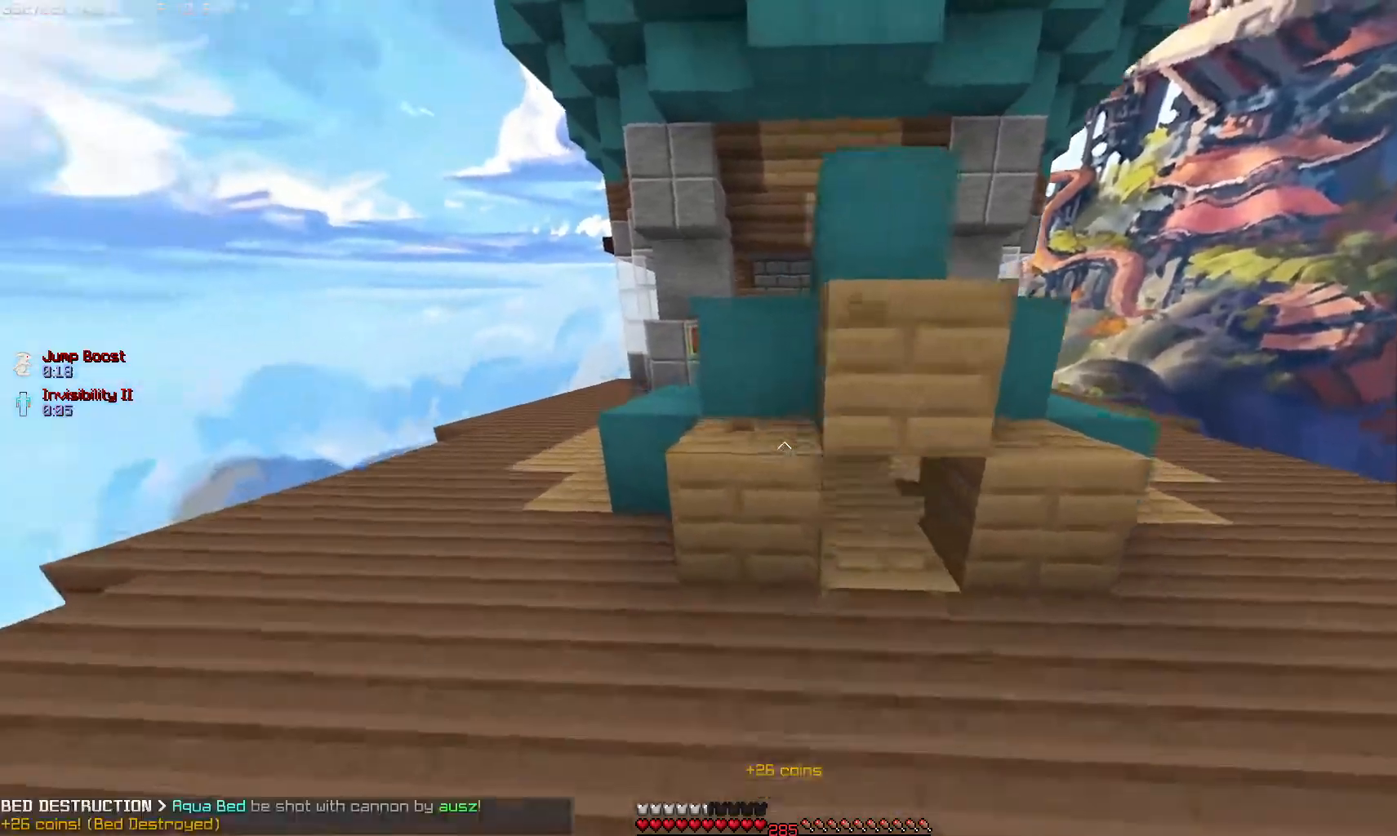
{"keys": [], "mouse": [], "events": []}
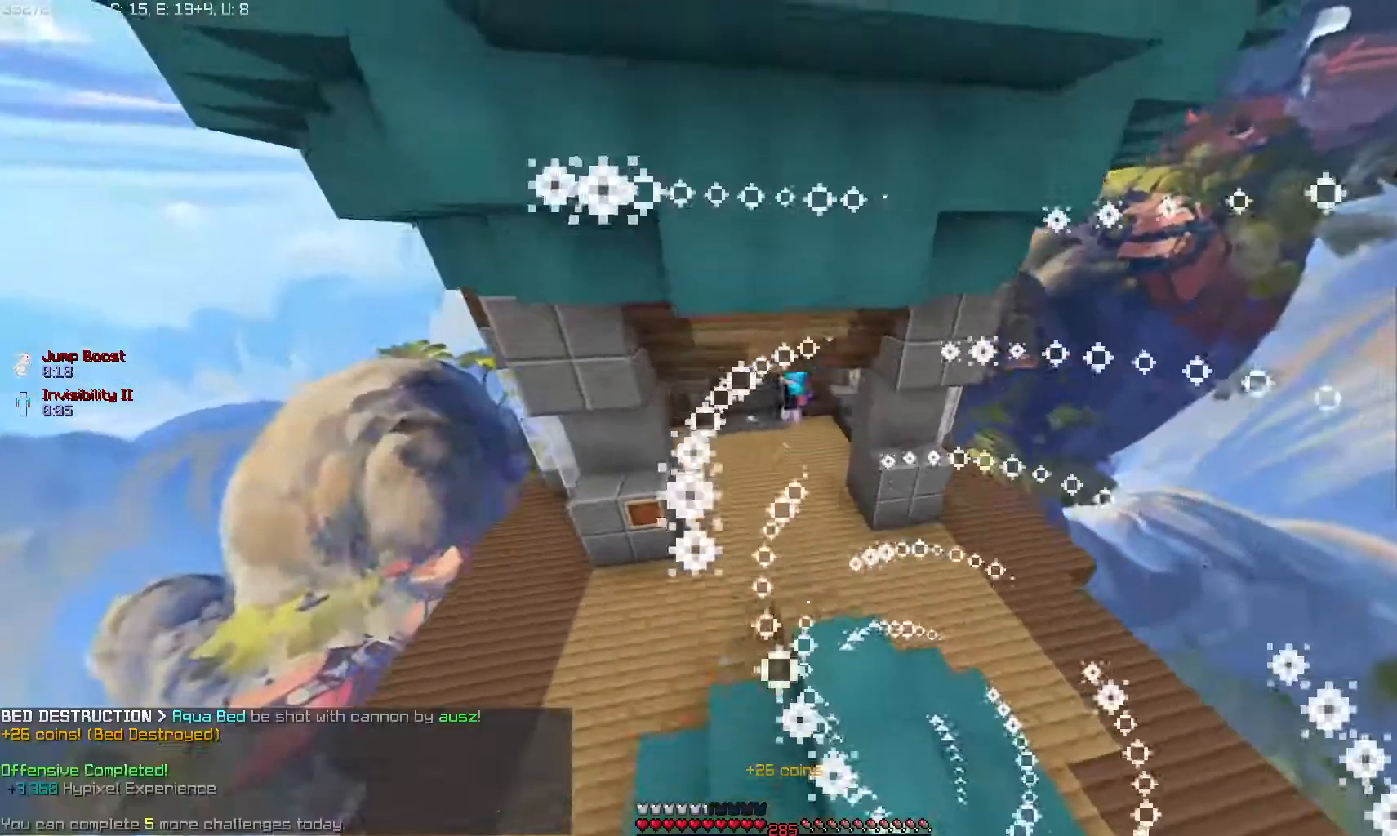
{"keys": [], "mouse": [], "events": []}
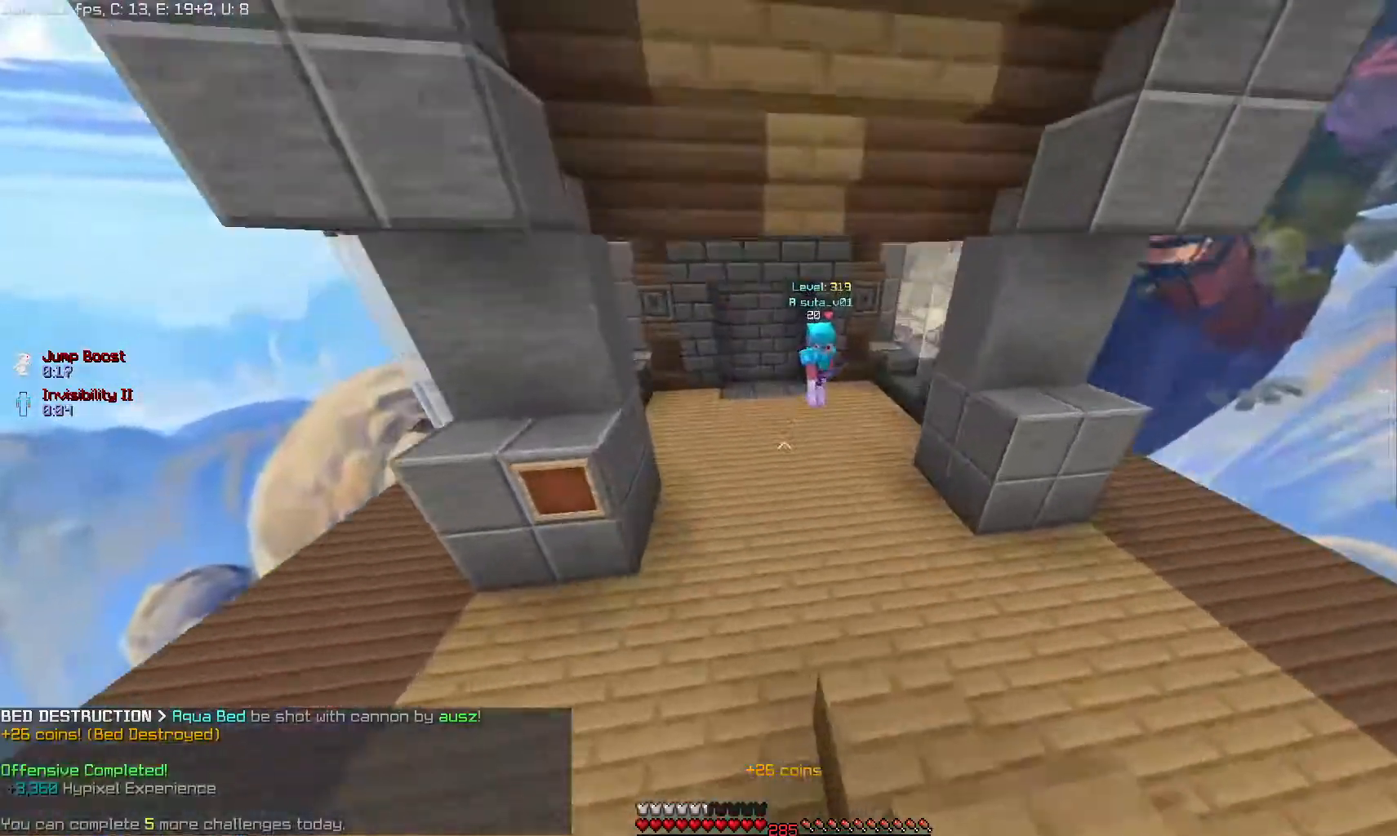
{"keys": [], "mouse": ["left"], "events": [[450, "mouse_left", "down"]]}
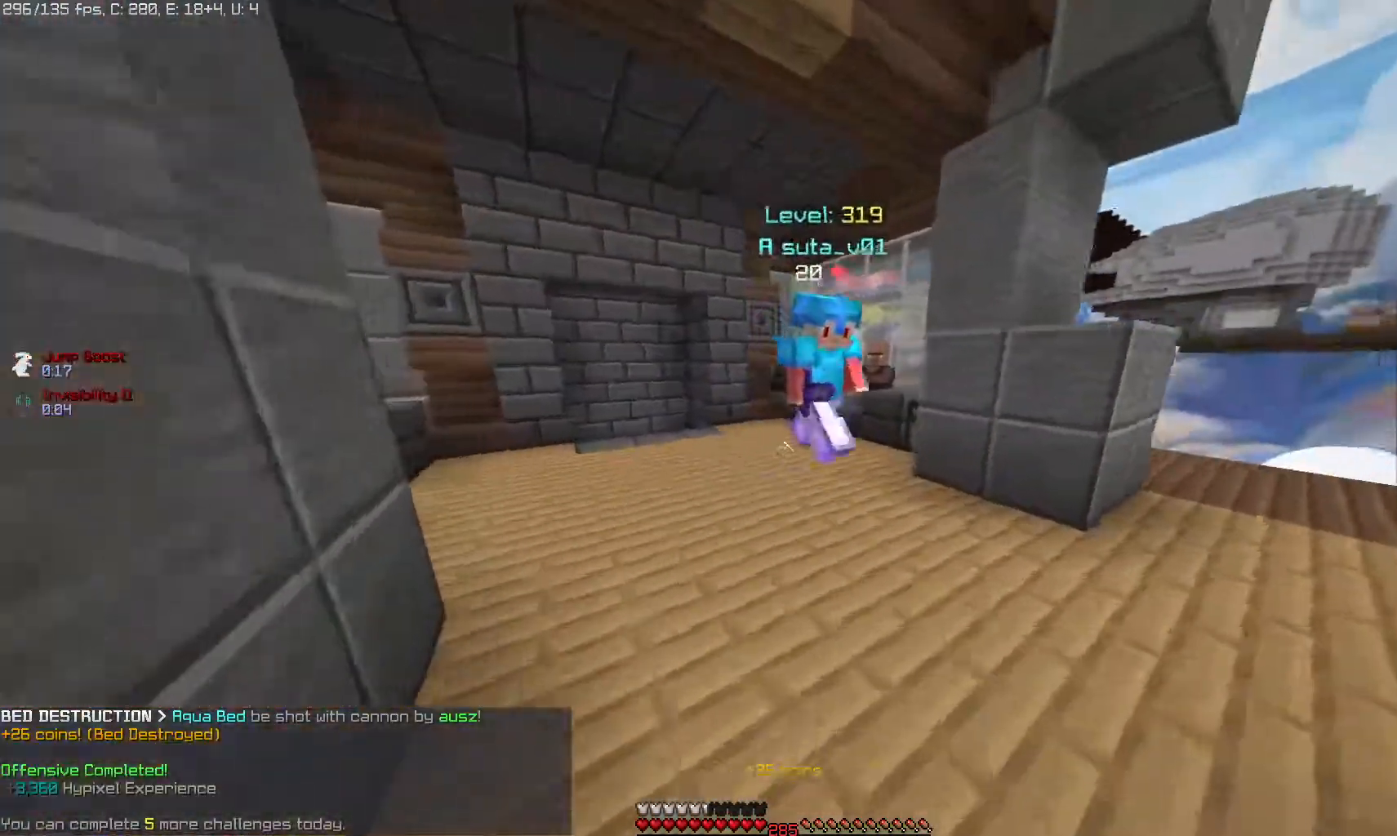
{"keys": [], "mouse": ["left"], "events": []}
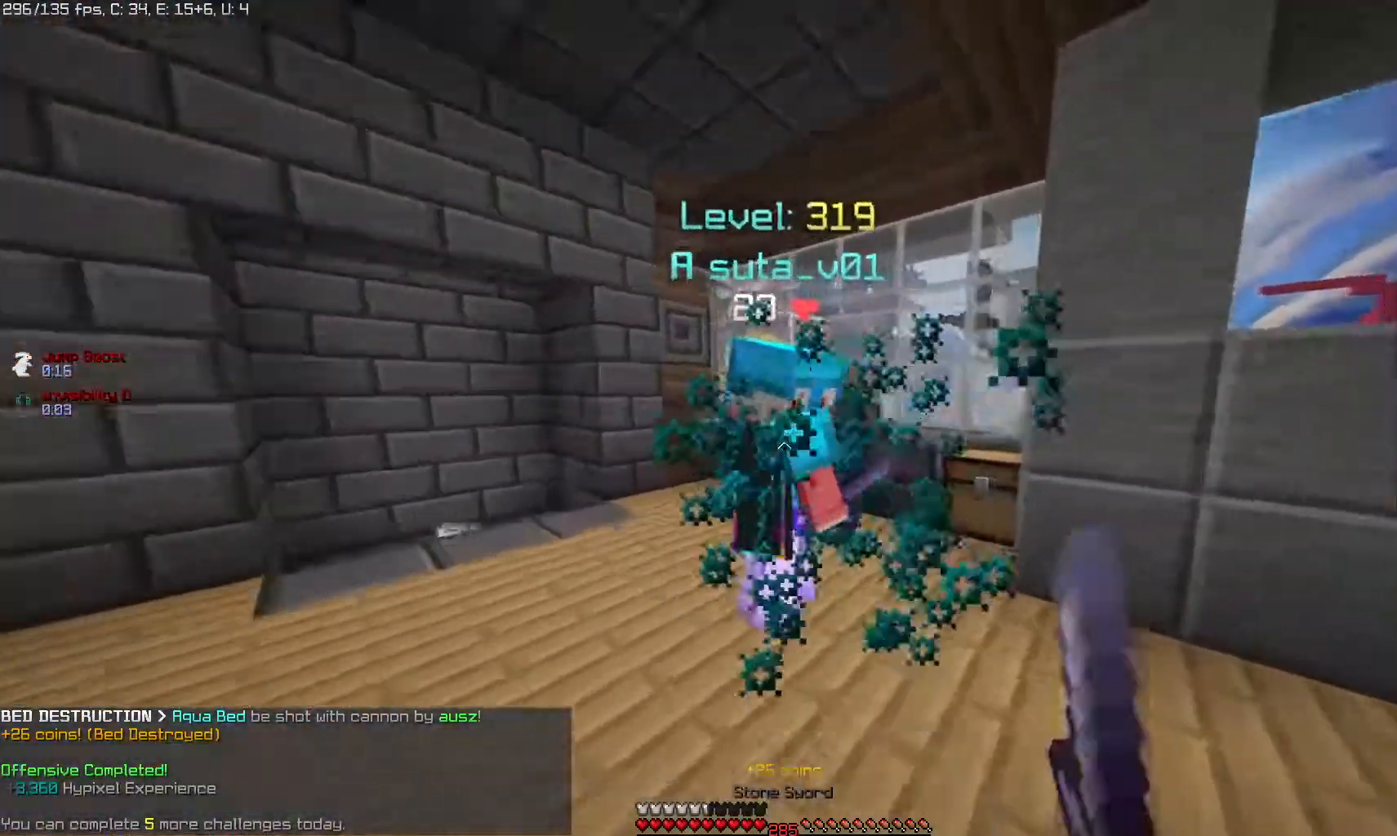
{"keys": [], "mouse": ["left"], "events": []}
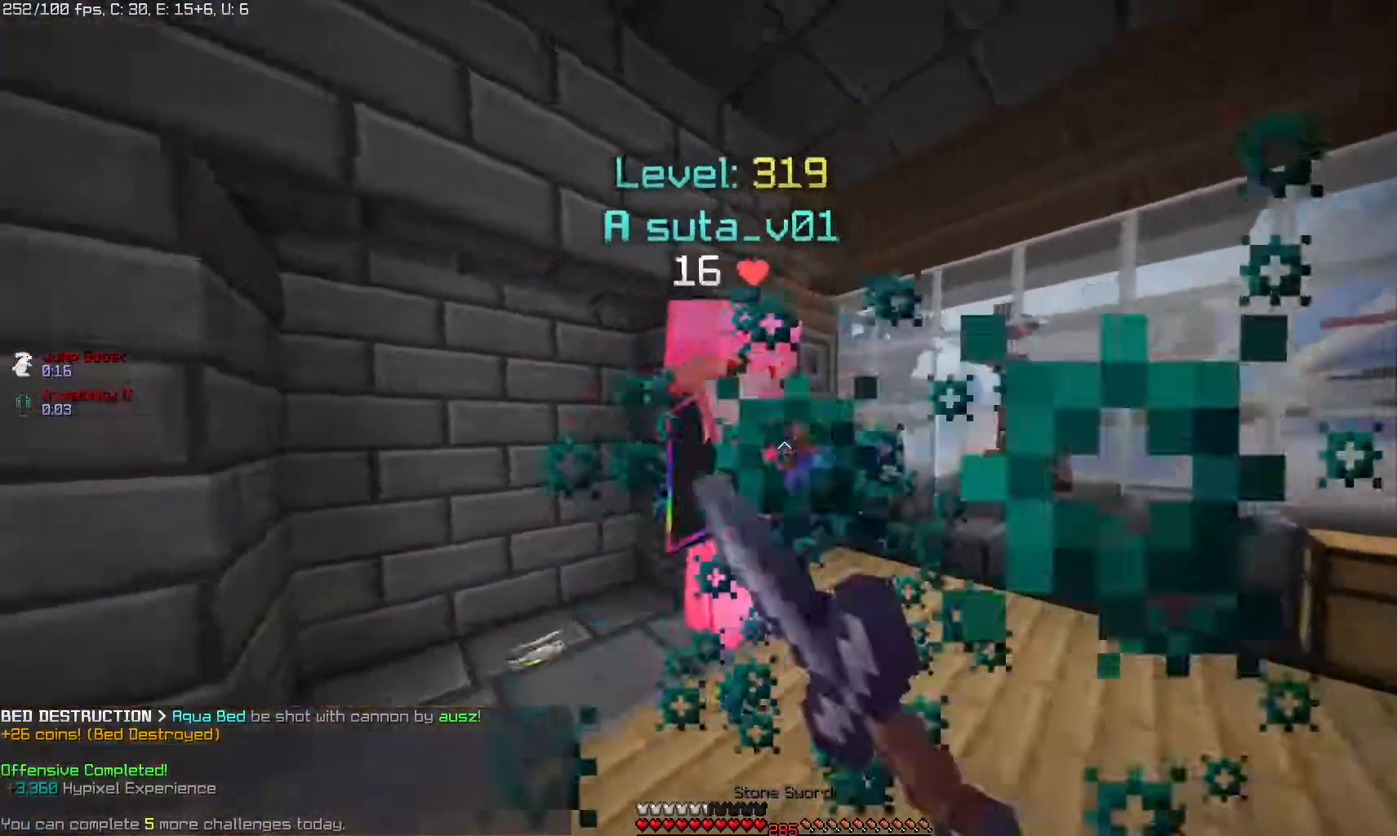
{"keys": [], "mouse": ["left"], "events": []}
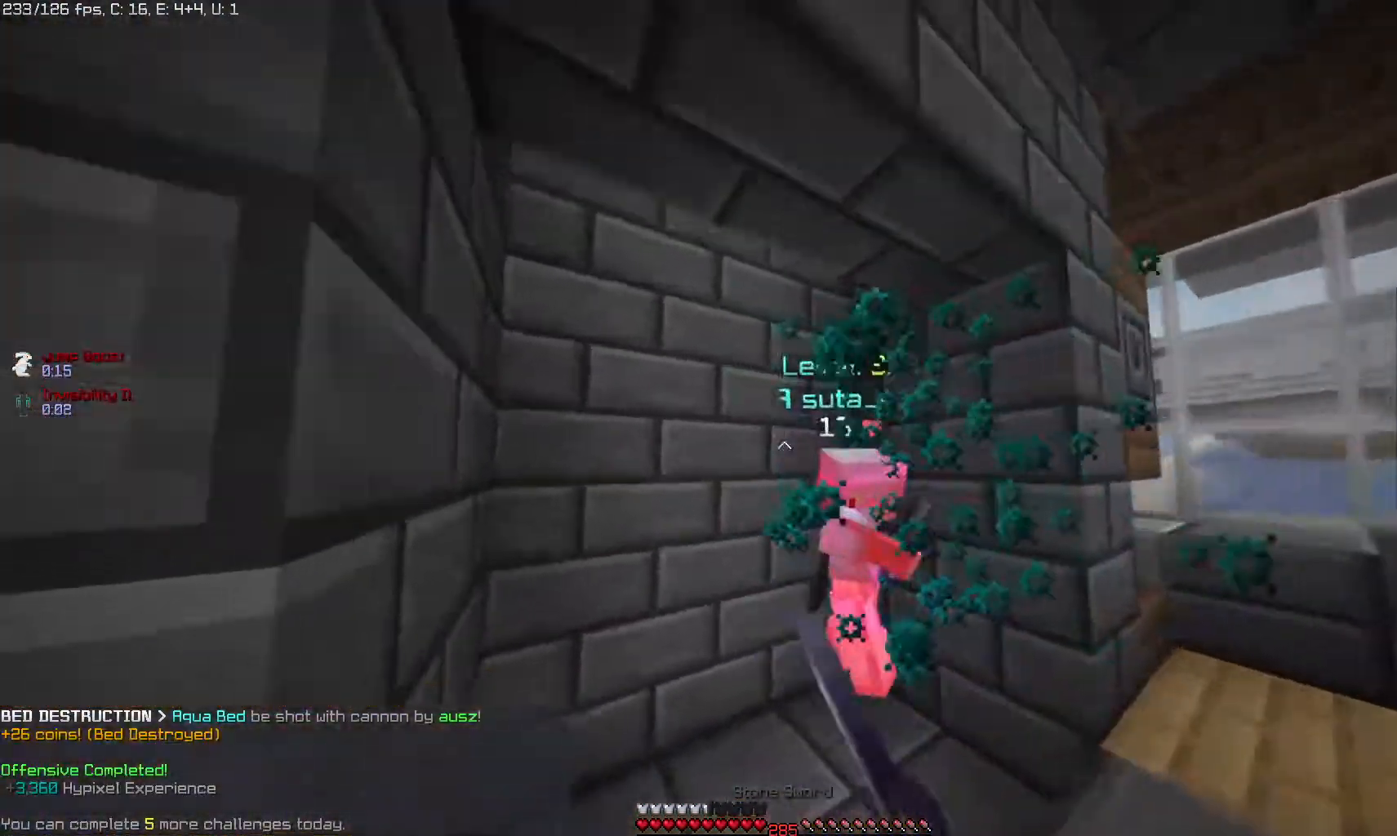
{"keys": [], "mouse": ["left"], "events": []}
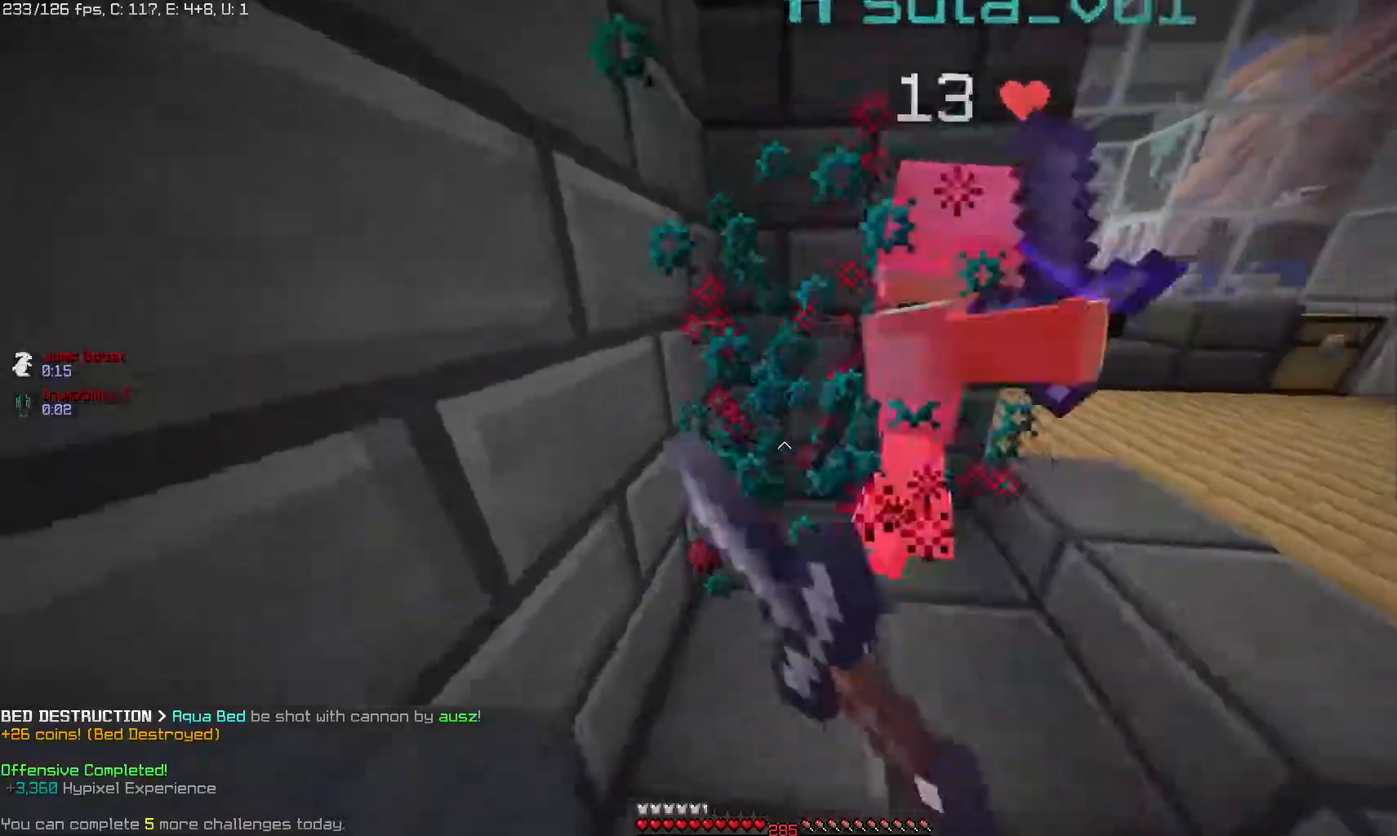
{"keys": [], "mouse": ["left"], "events": []}
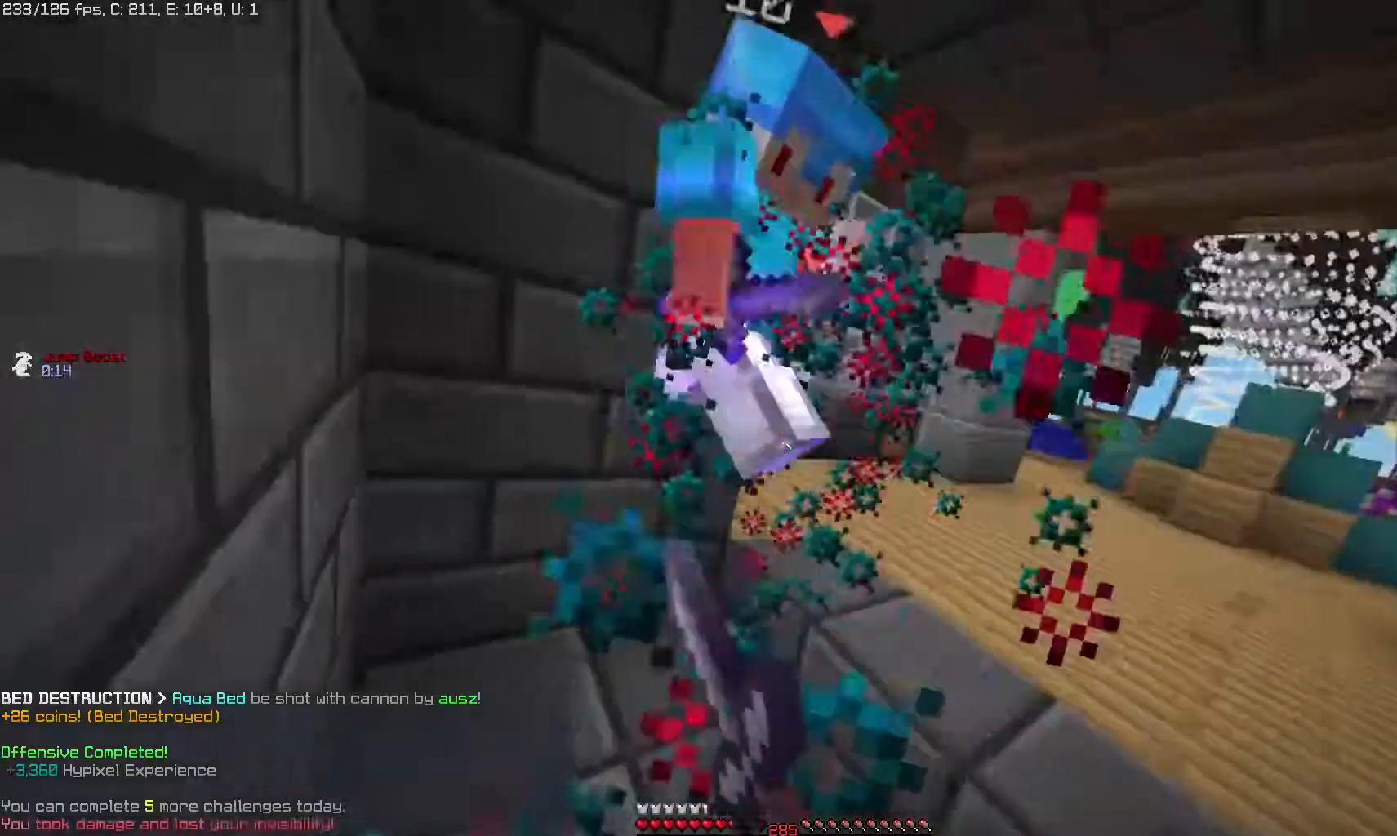
{"keys": [], "mouse": ["left"], "events": []}
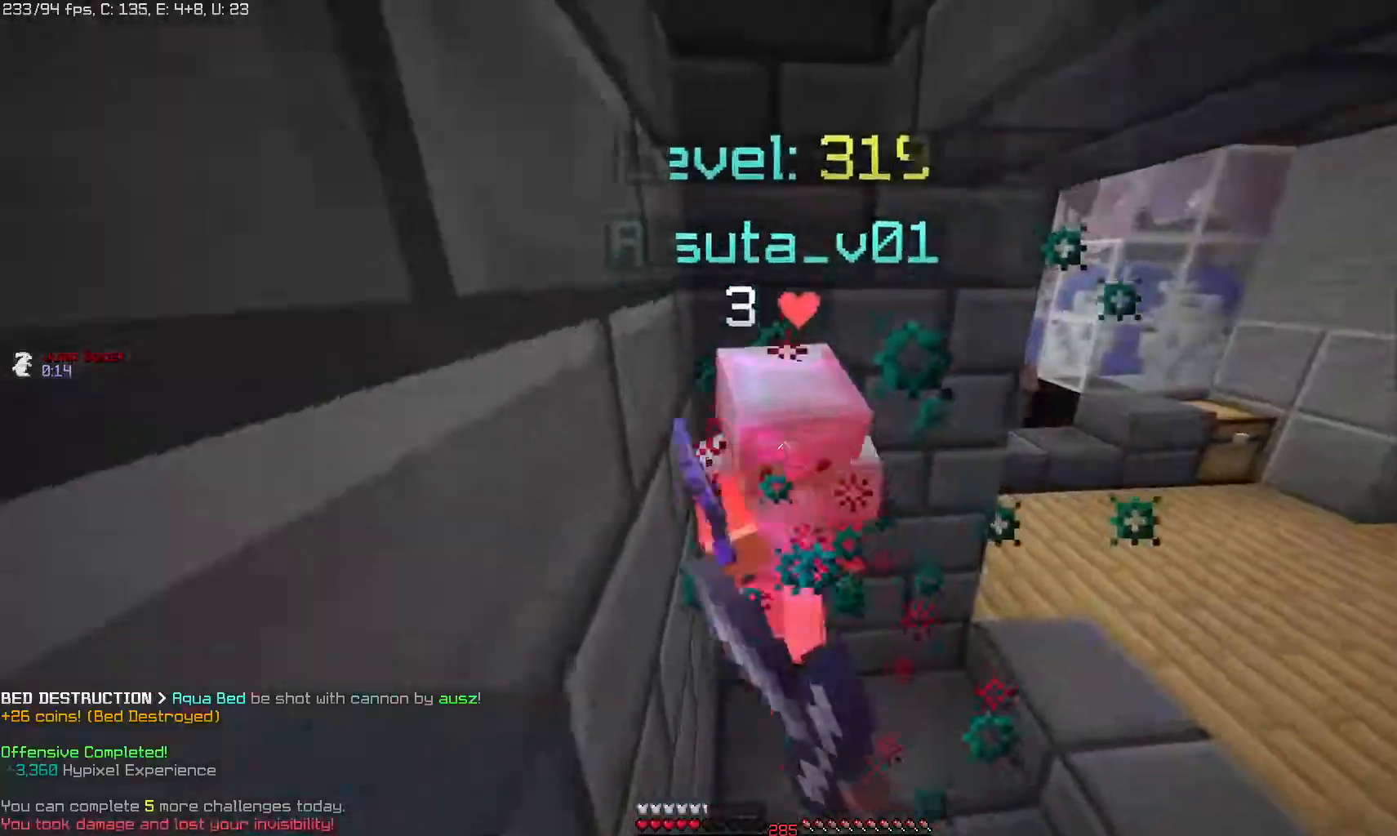
{"keys": [], "mouse": ["left"], "events": []}
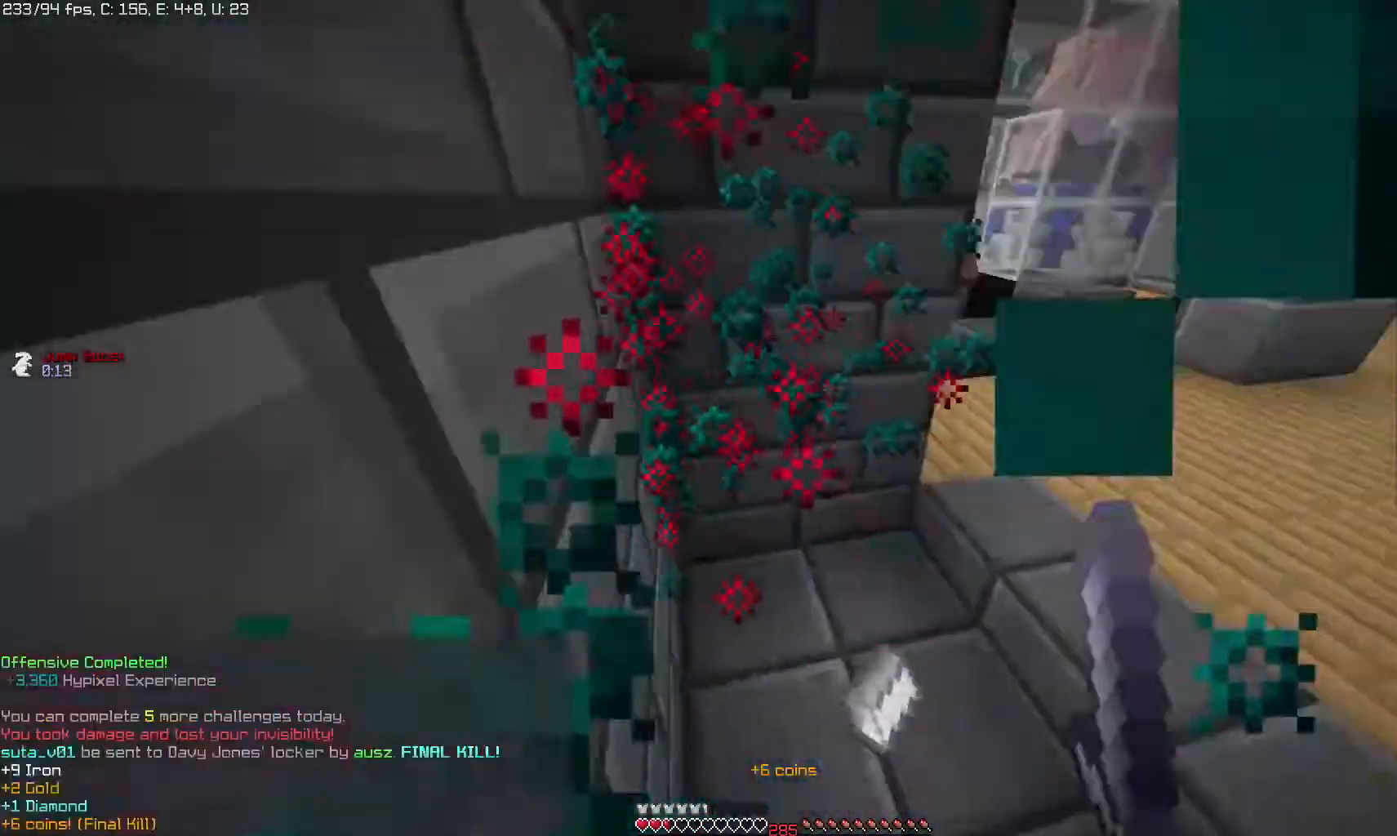
{"keys": [], "mouse": [], "events": [[217, "mouse_left", "up"]]}
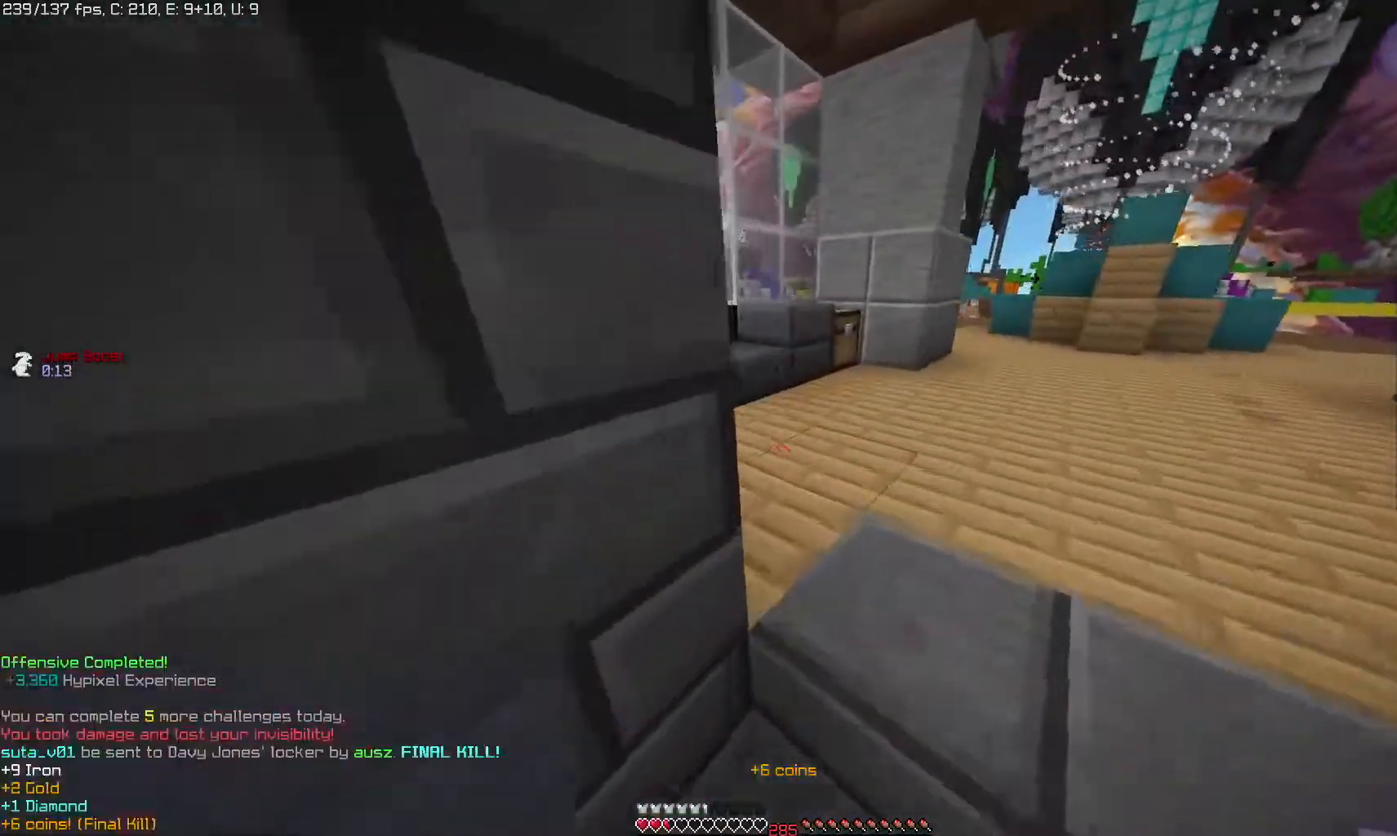
{"keys": [], "mouse": [], "events": []}
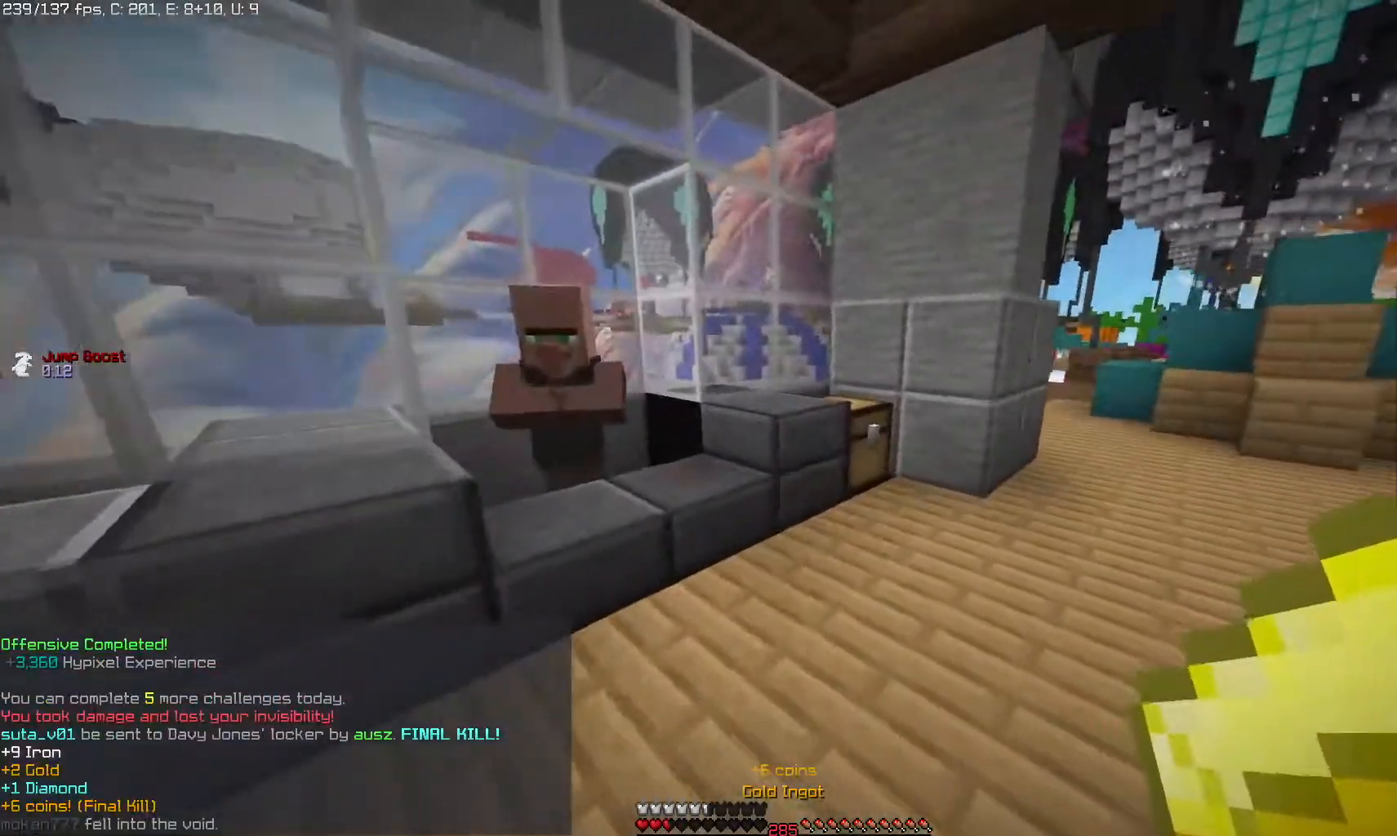
{"keys": [], "mouse": [], "events": []}
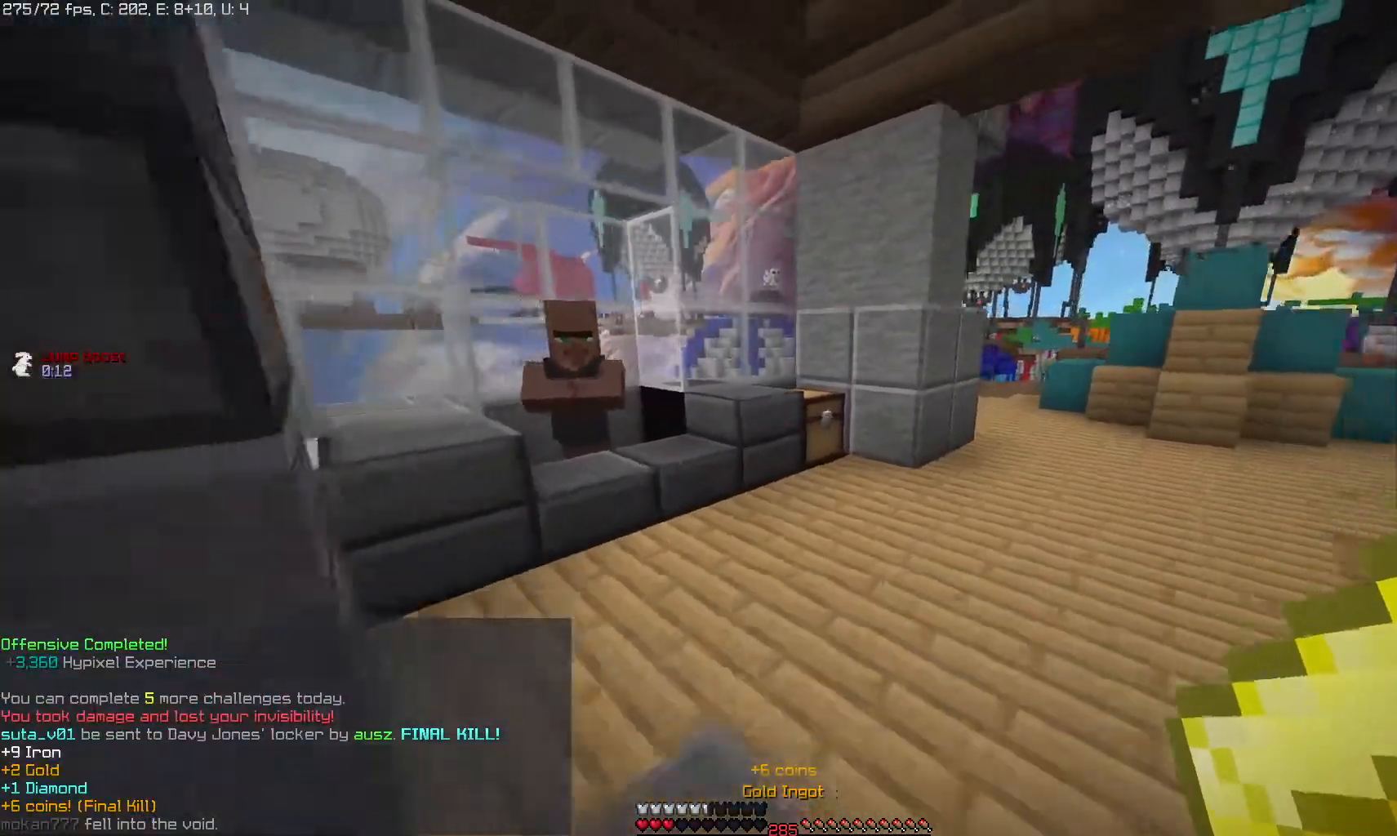
{"keys": [], "mouse": [], "events": []}